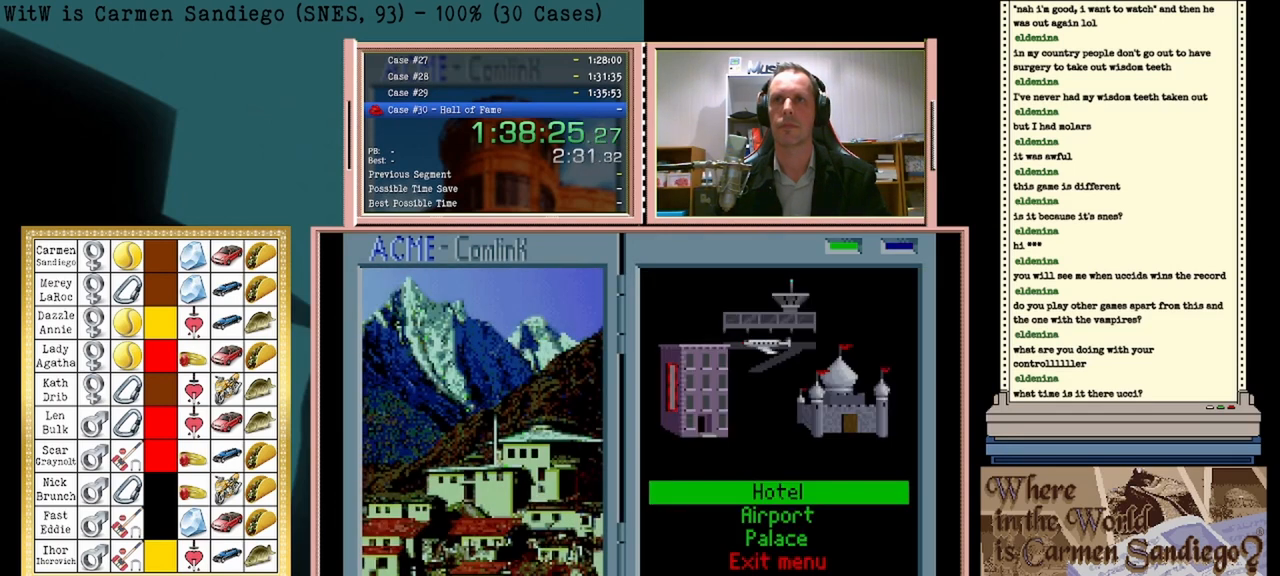
Gameplay with a controller (Nintendo layout); each line is a JSON object with the inputs held at the frame after it. "events" lists button and stick changes between this image and that frame as [ms after this image, input, new state], when the widget could be followed in between. Not read: L2 L3 R2 R3 left_stick right_stick.
{"buttons": ["A"], "events": []}
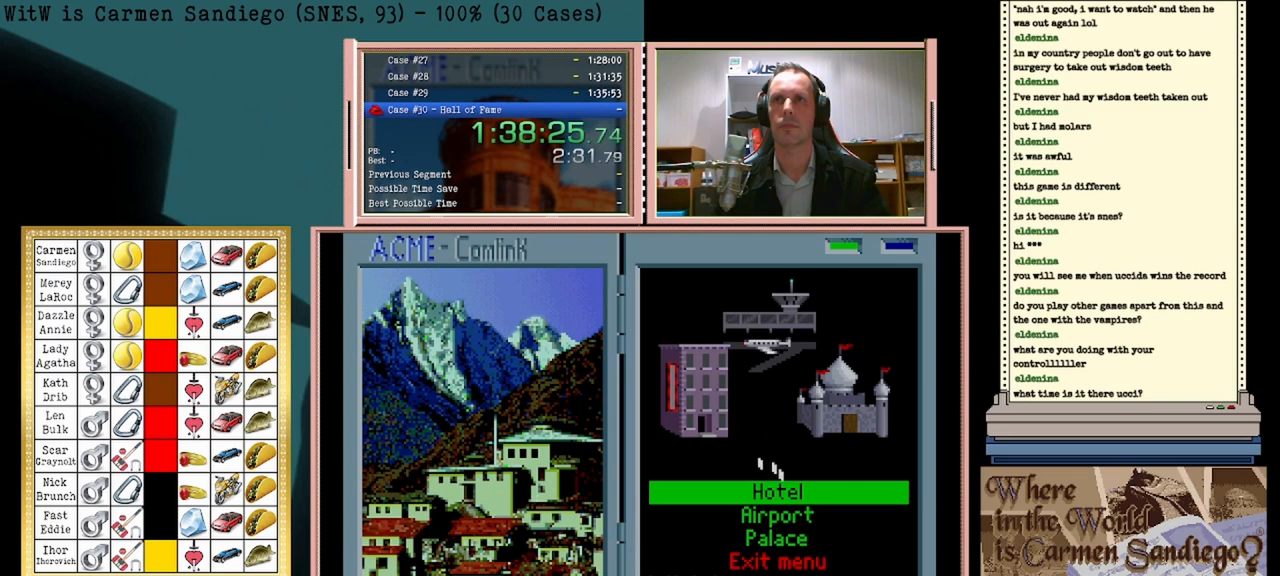
{"buttons": ["A"], "events": []}
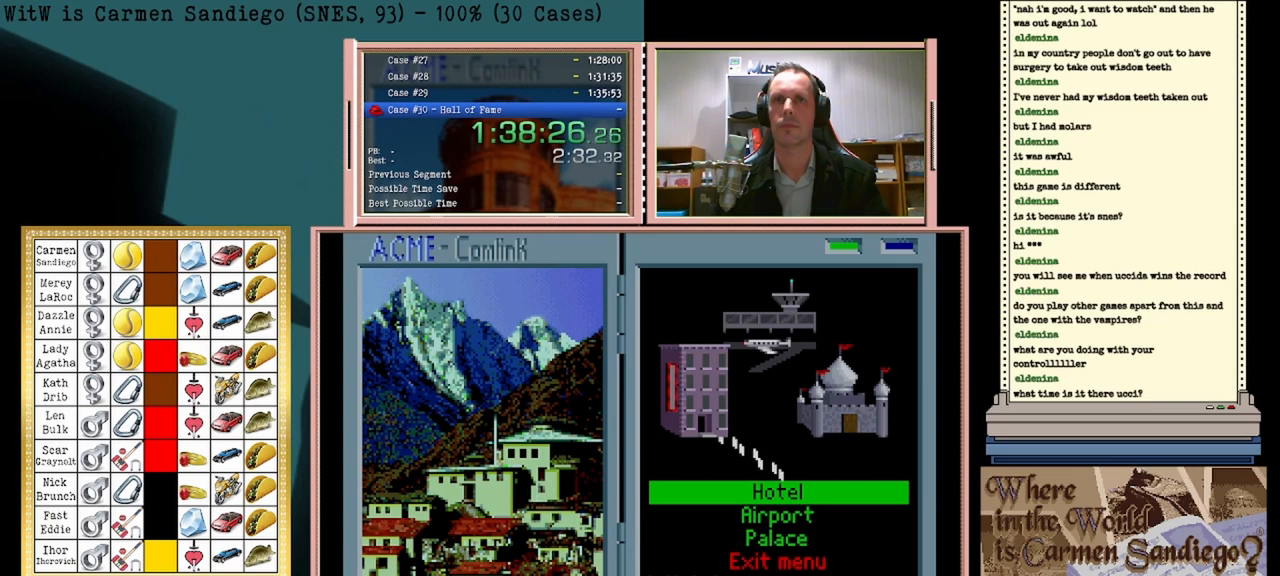
{"buttons": ["A"], "events": []}
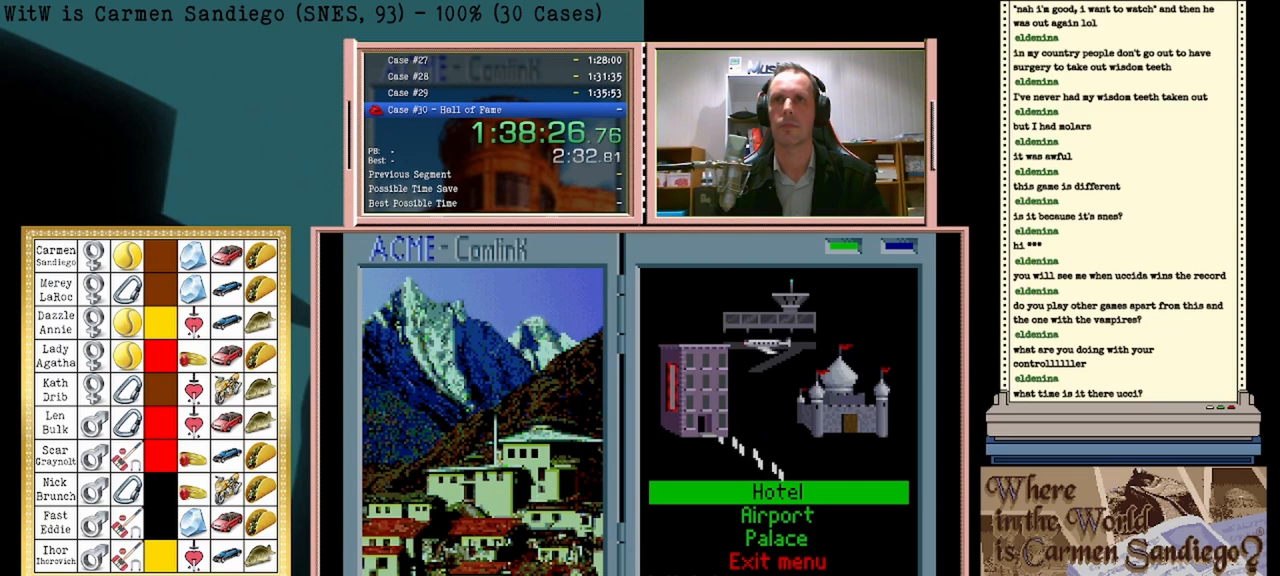
{"buttons": ["A"], "events": []}
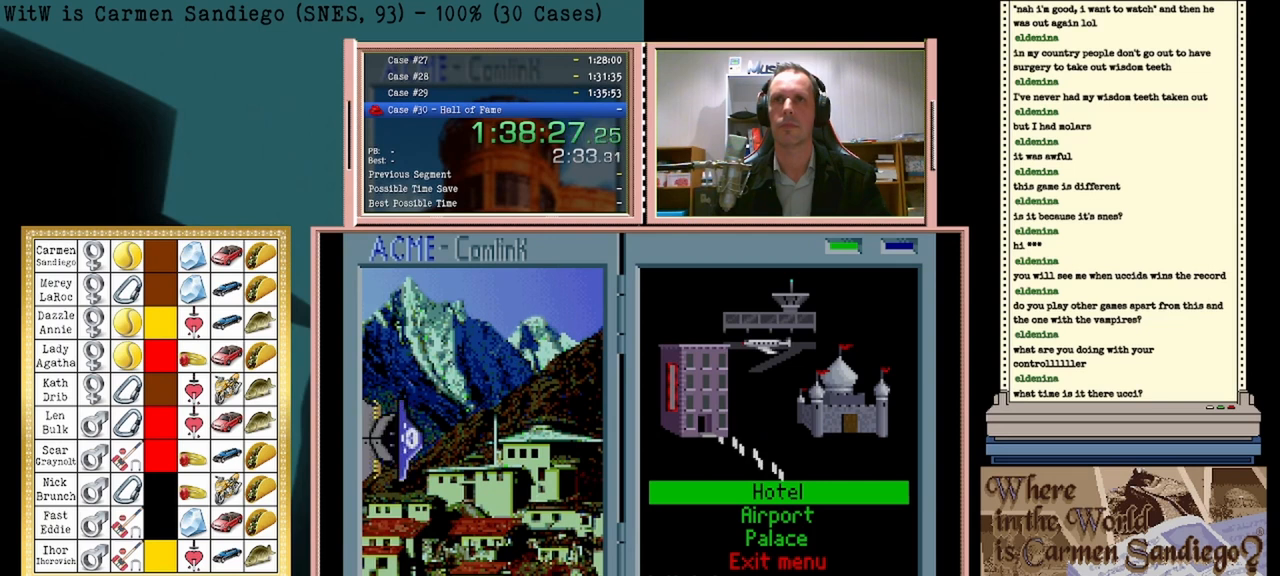
{"buttons": ["A"], "events": []}
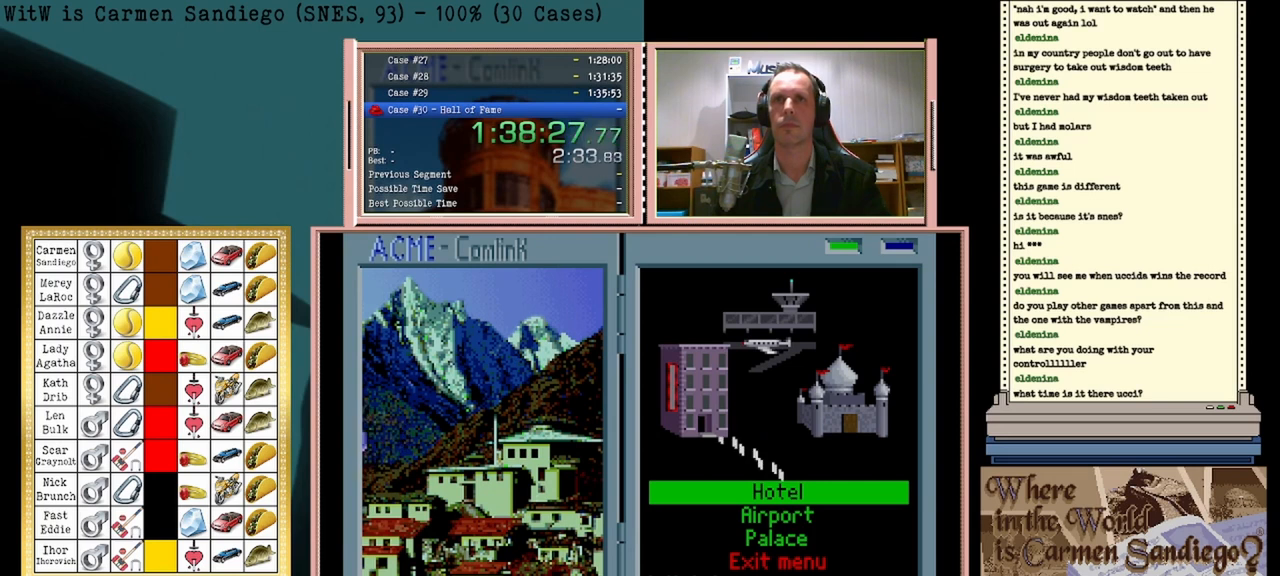
{"buttons": [], "events": [[417, "A", "up"]]}
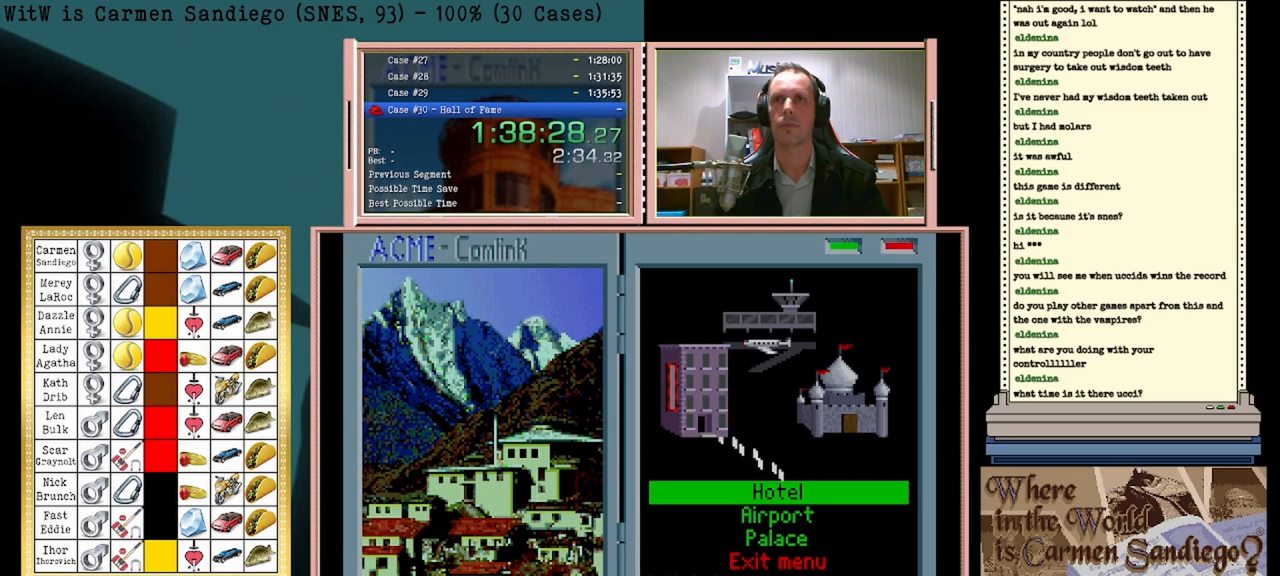
{"buttons": ["DPAD_LEFT"], "events": [[500, "DPAD_LEFT", "down"]]}
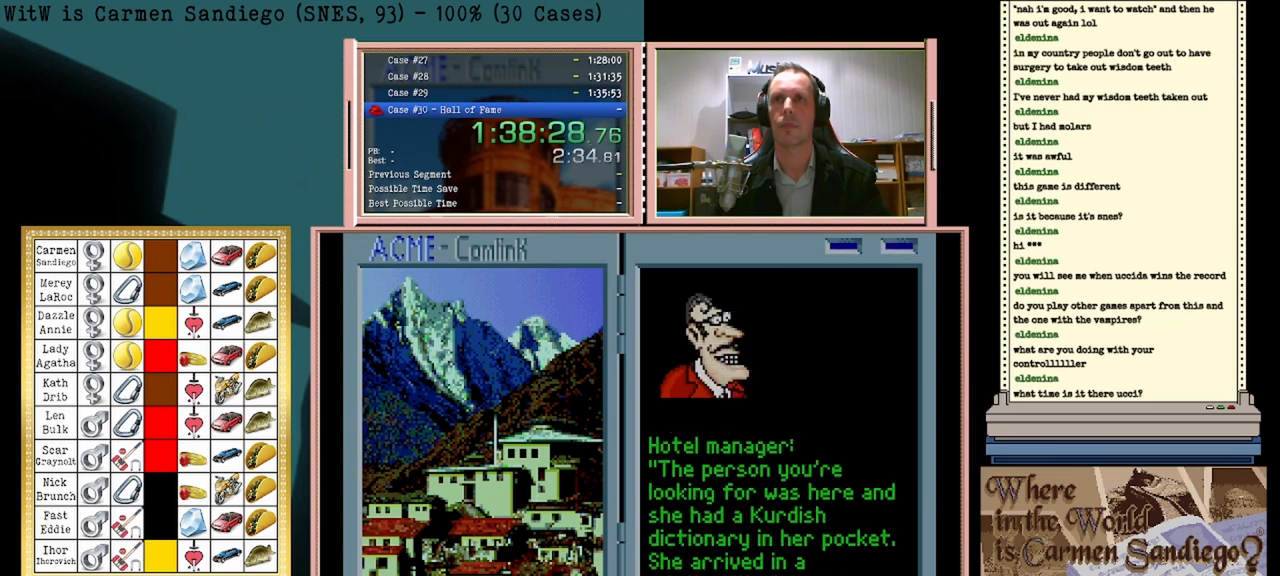
{"buttons": [], "events": [[208, "DPAD_LEFT", "up"]]}
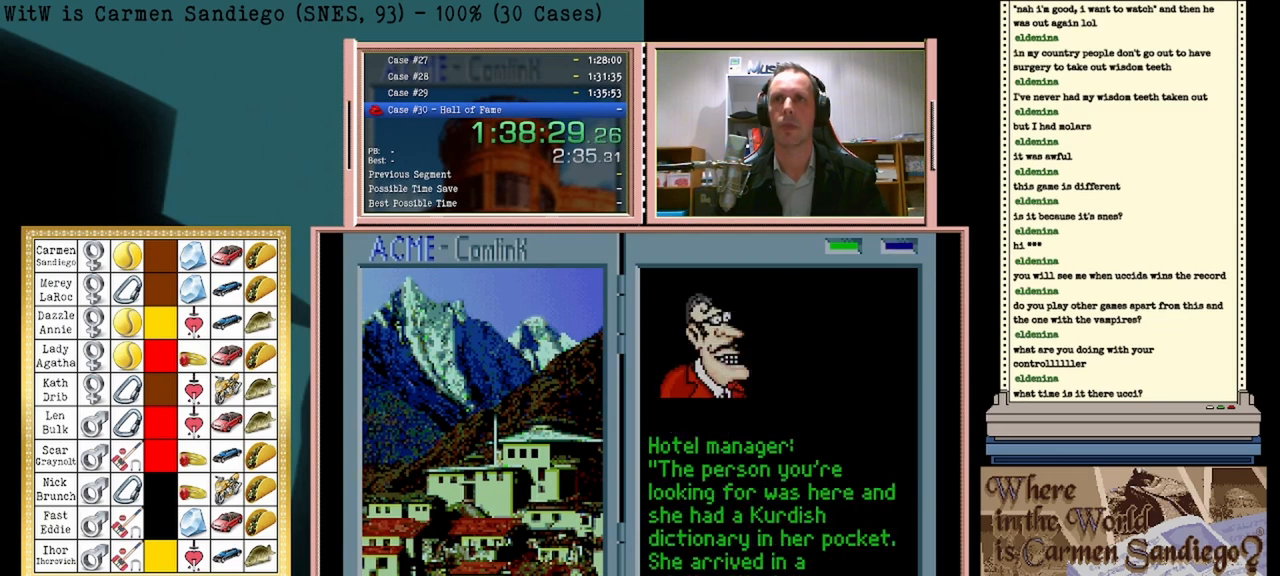
{"buttons": ["A"], "events": [[292, "A", "down"]]}
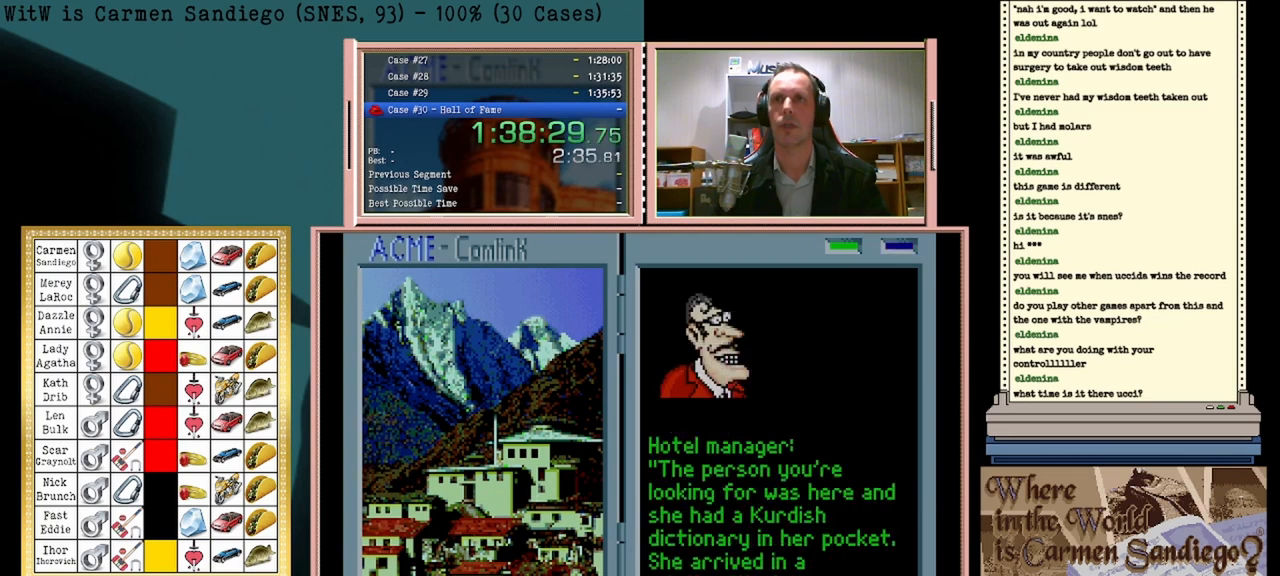
{"buttons": ["A"], "events": []}
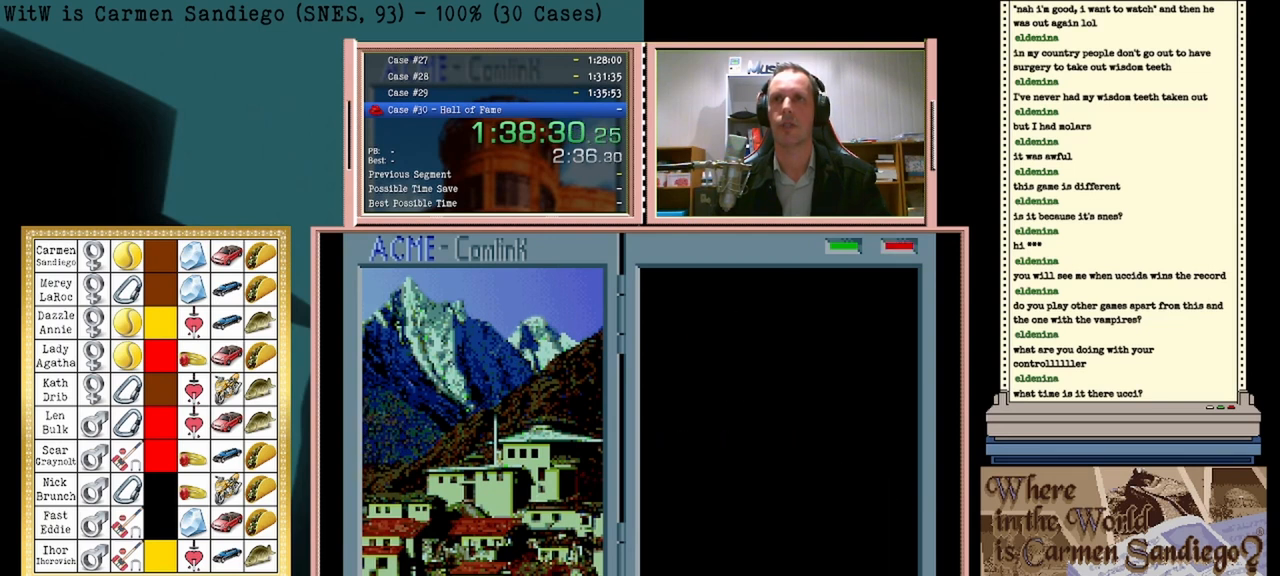
{"buttons": [], "events": [[208, "A", "up"]]}
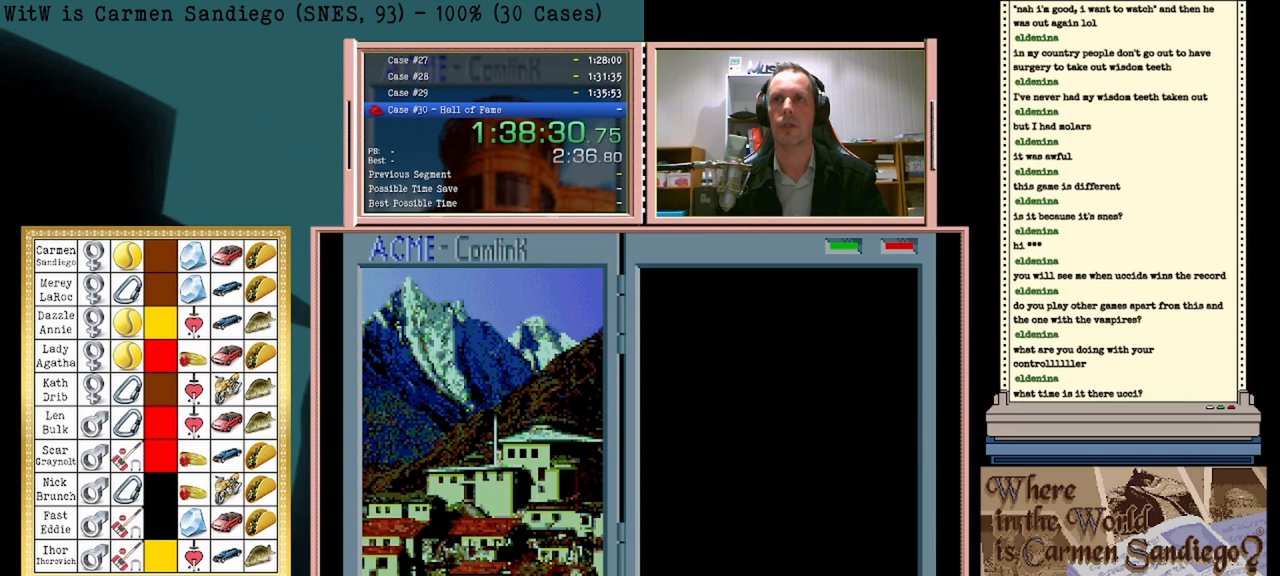
{"buttons": [], "events": []}
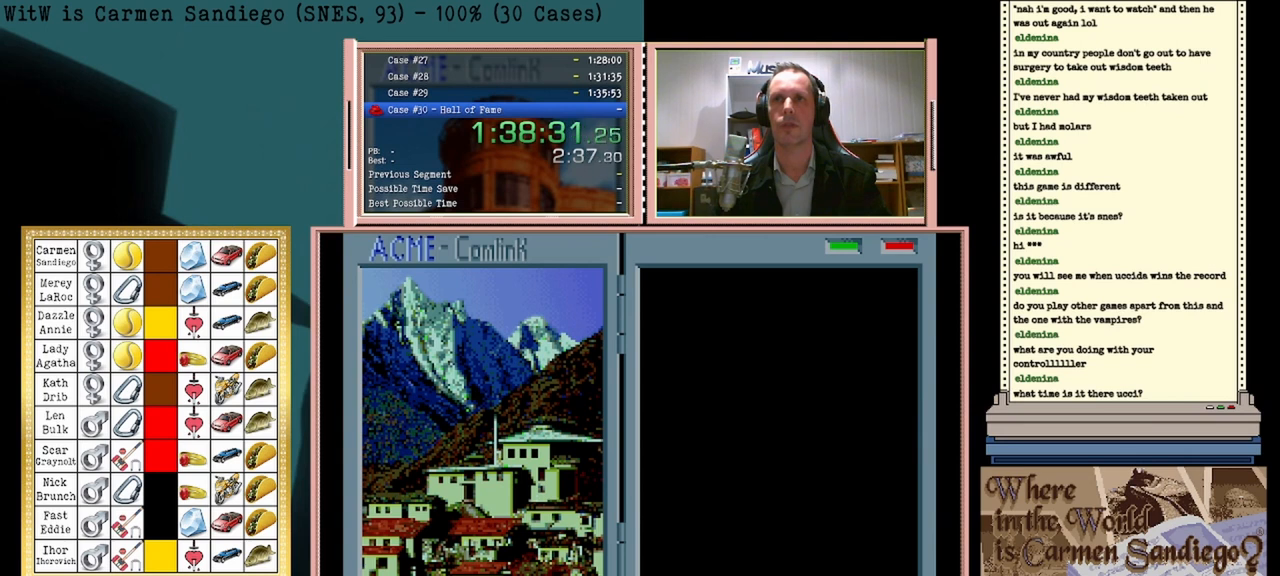
{"buttons": [], "events": []}
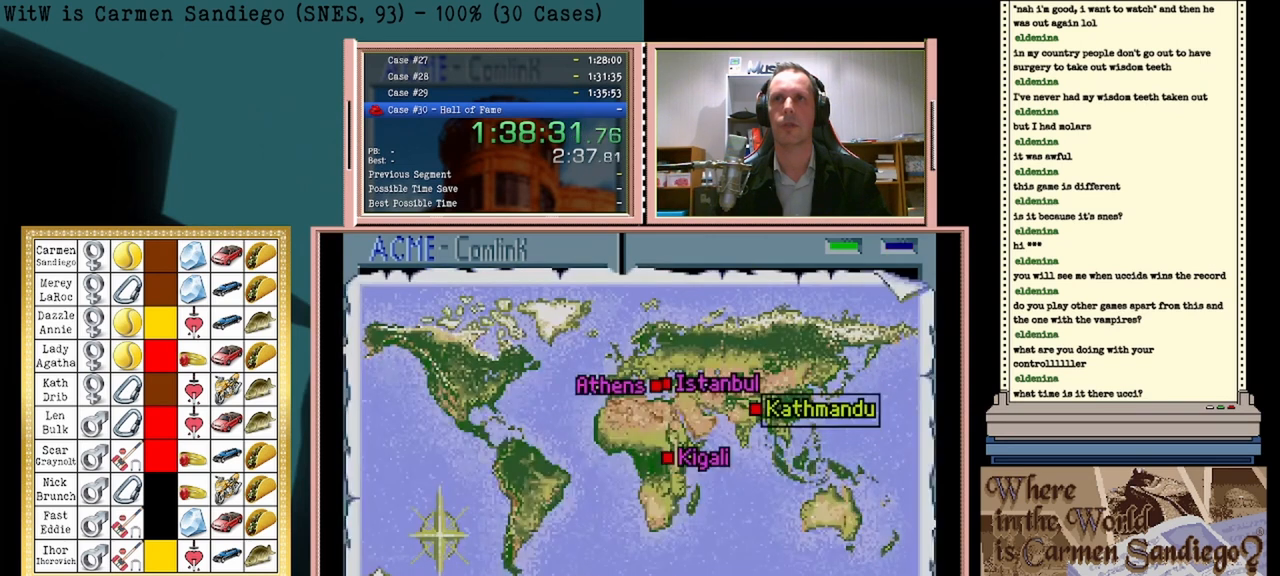
{"buttons": [], "events": []}
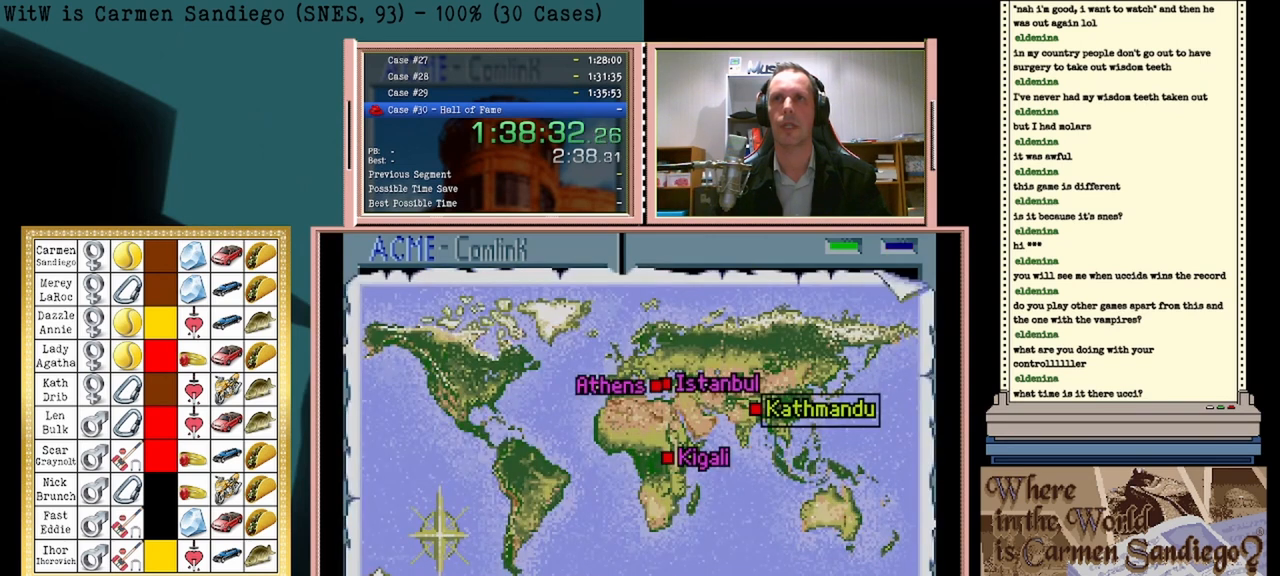
{"buttons": [], "events": [[125, "DPAD_LEFT", "down"], [333, "DPAD_LEFT", "up"]]}
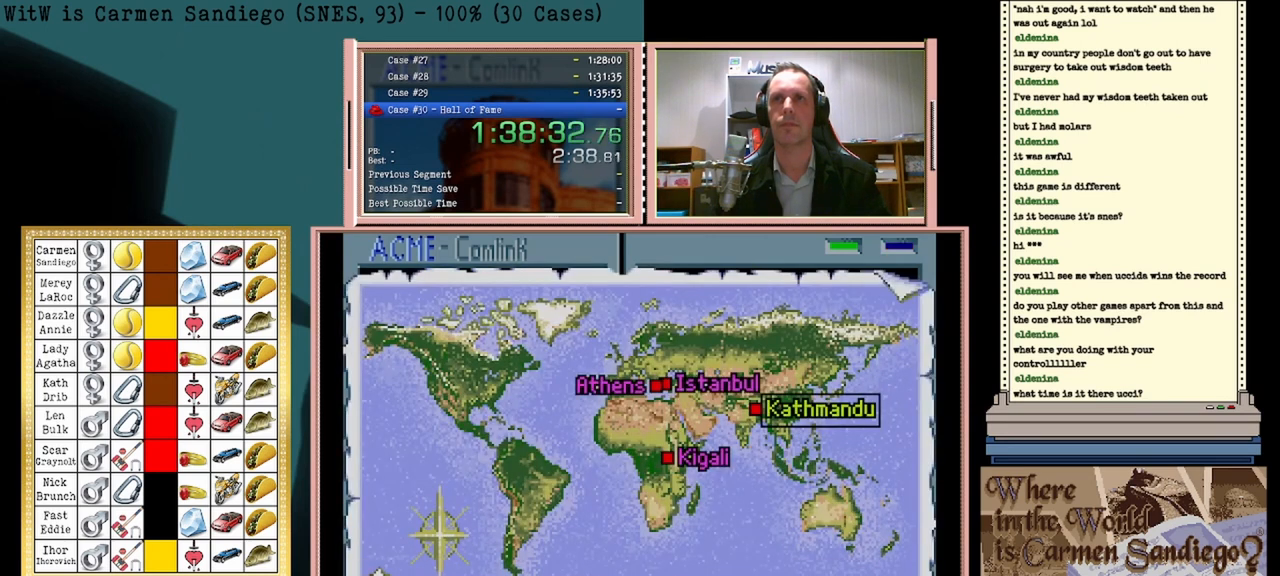
{"buttons": [], "events": []}
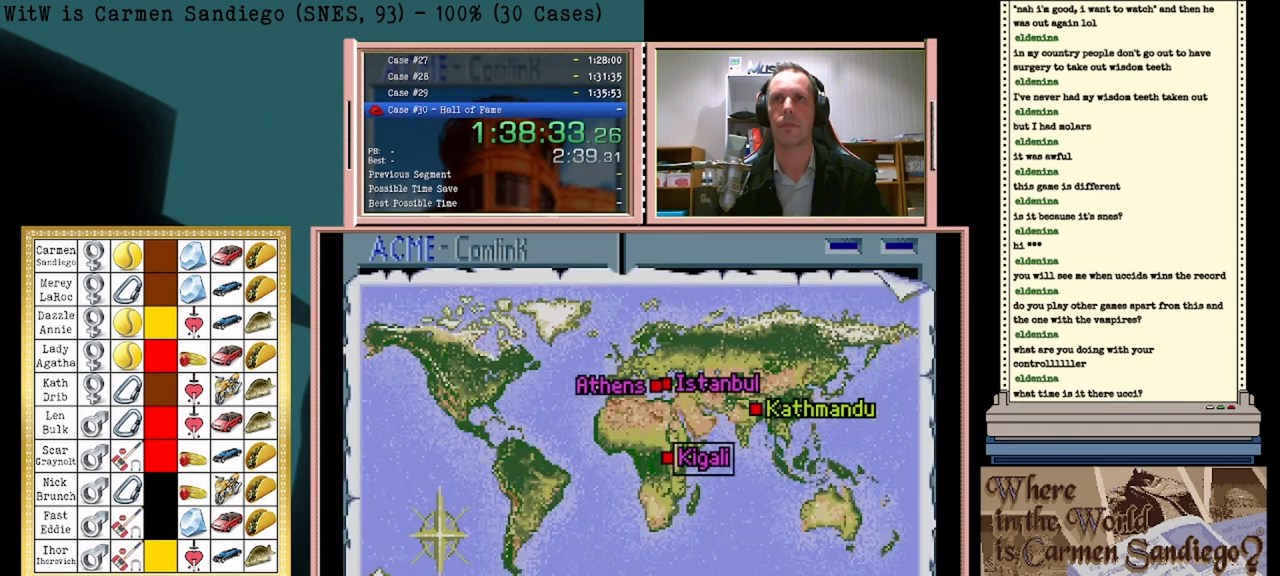
{"buttons": ["DPAD_LEFT"], "events": [[500, "DPAD_LEFT", "down"]]}
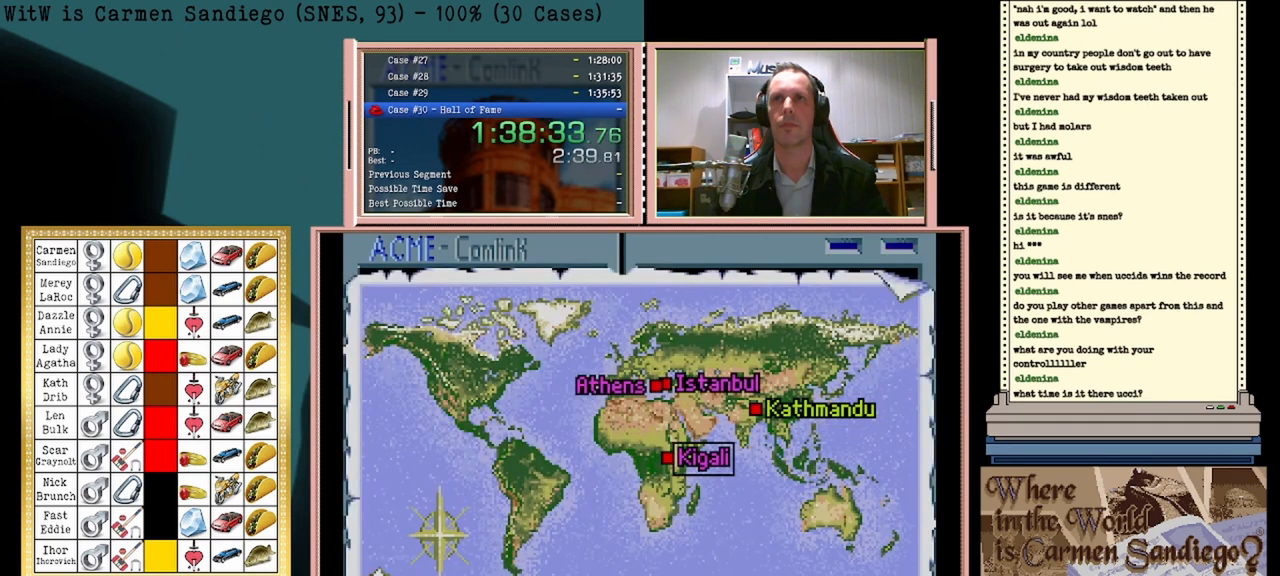
{"buttons": [], "events": [[208, "DPAD_LEFT", "up"]]}
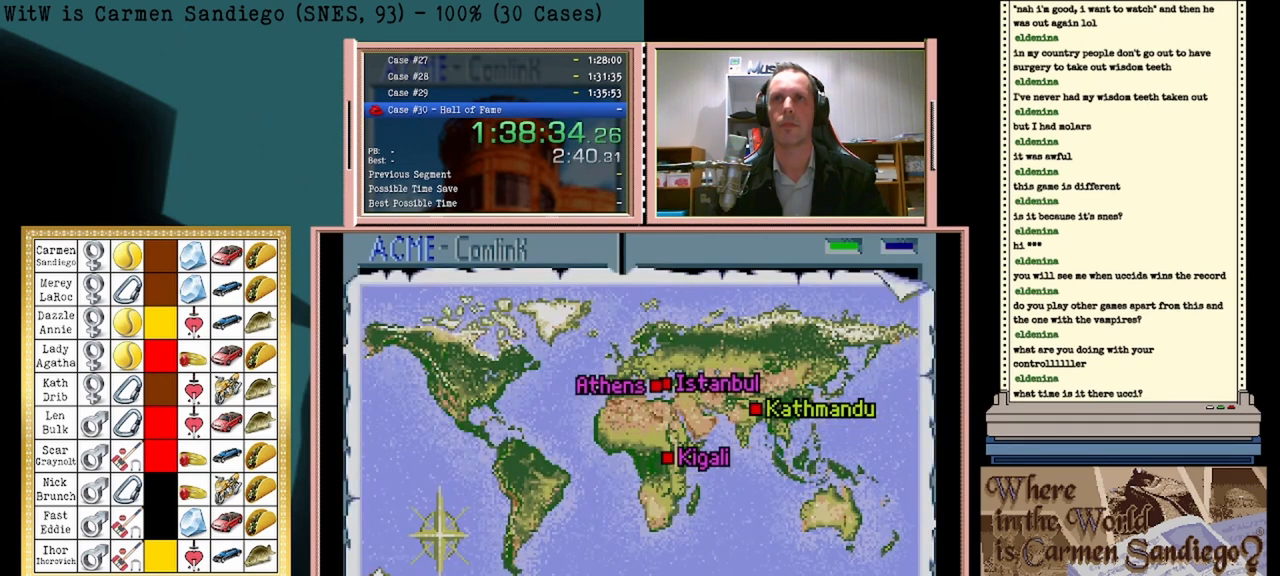
{"buttons": ["A"], "events": [[375, "A", "down"]]}
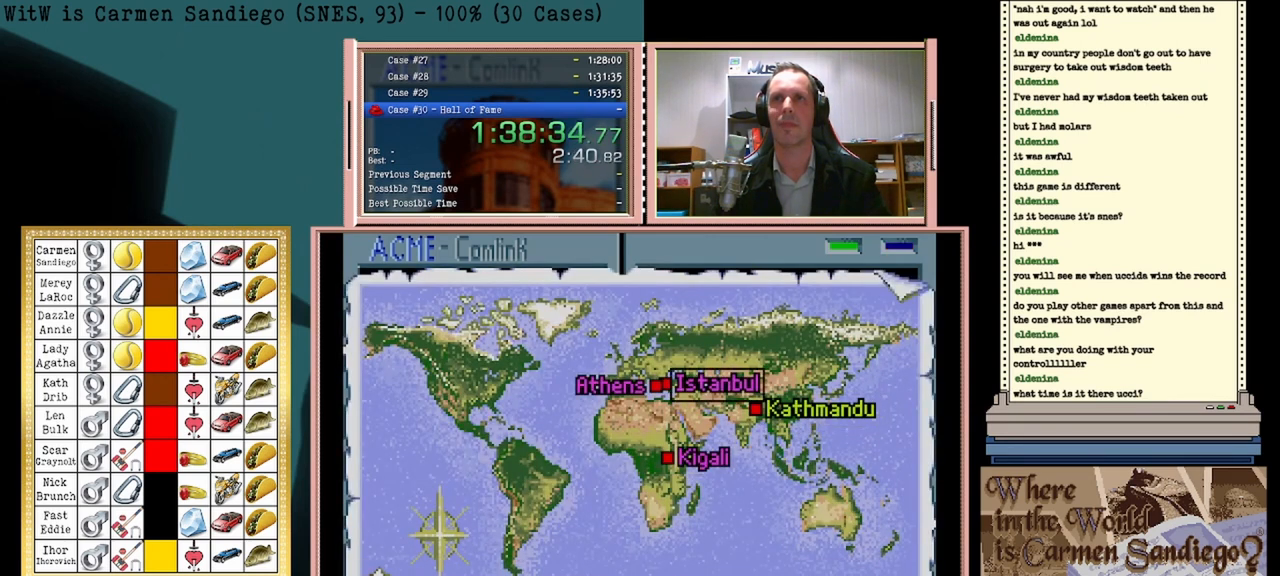
{"buttons": ["A"], "events": []}
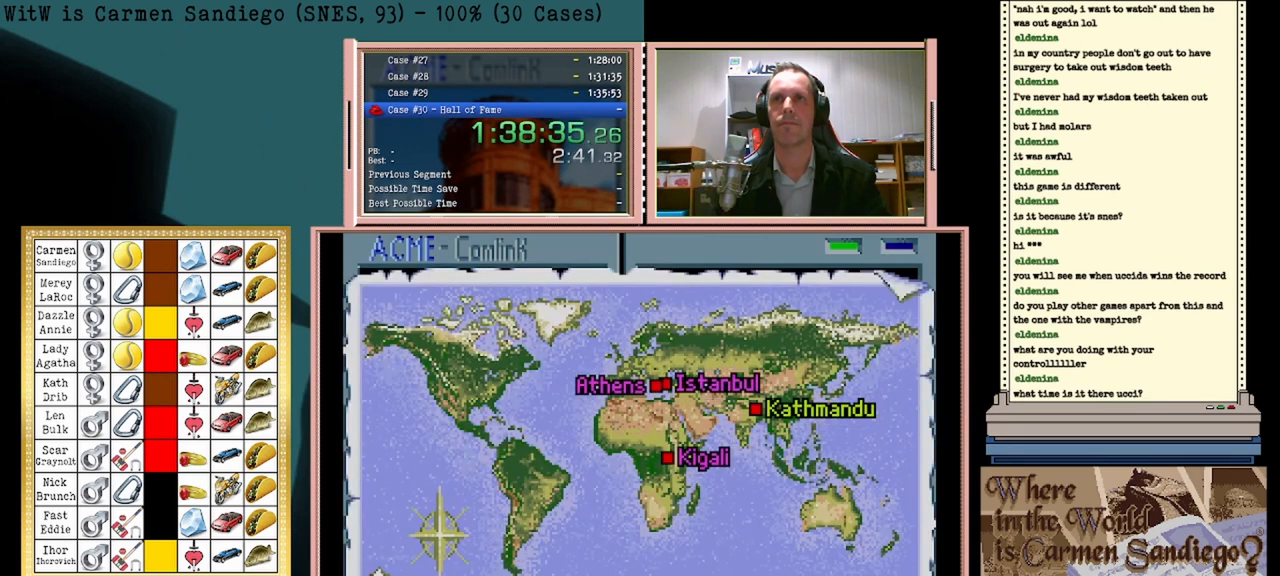
{"buttons": ["A"], "events": []}
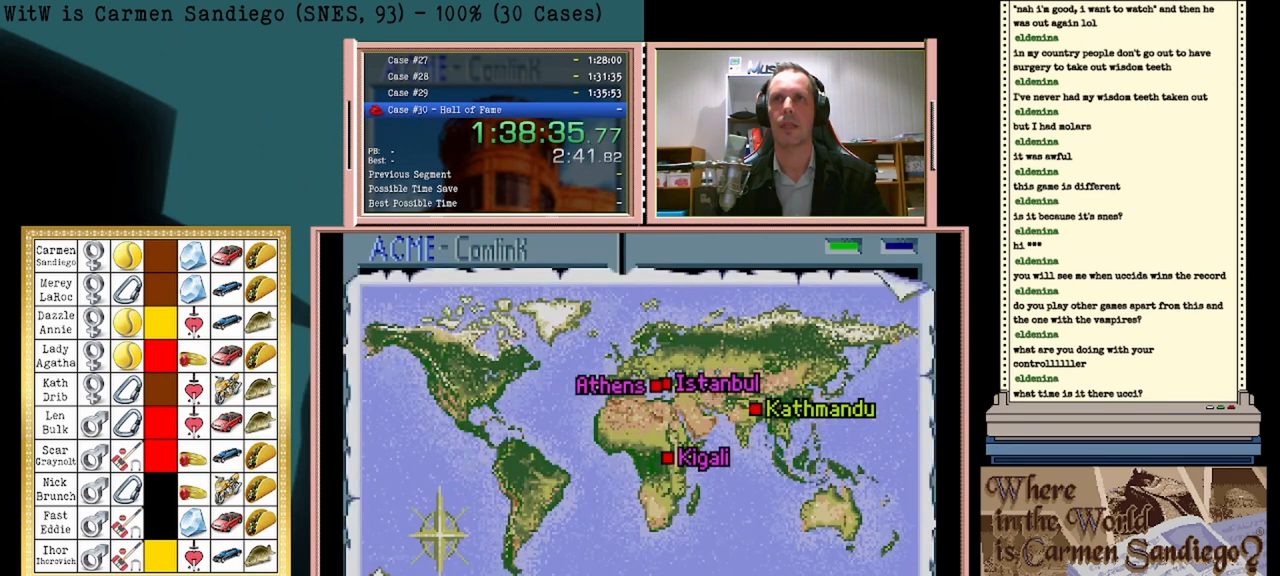
{"buttons": ["A"], "events": []}
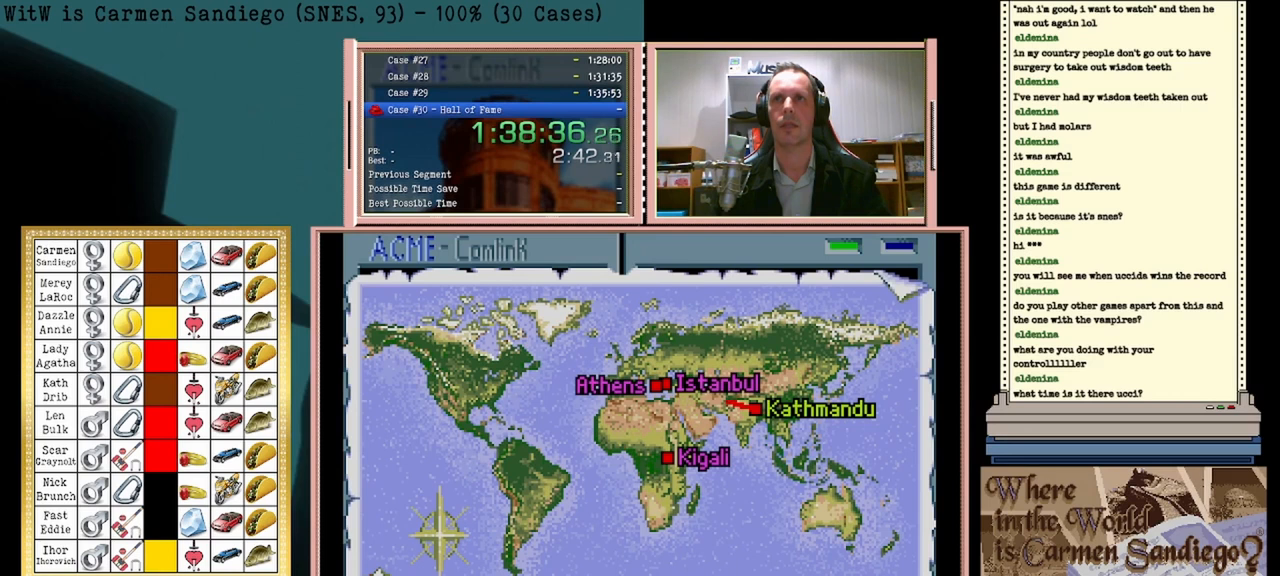
{"buttons": ["A"], "events": []}
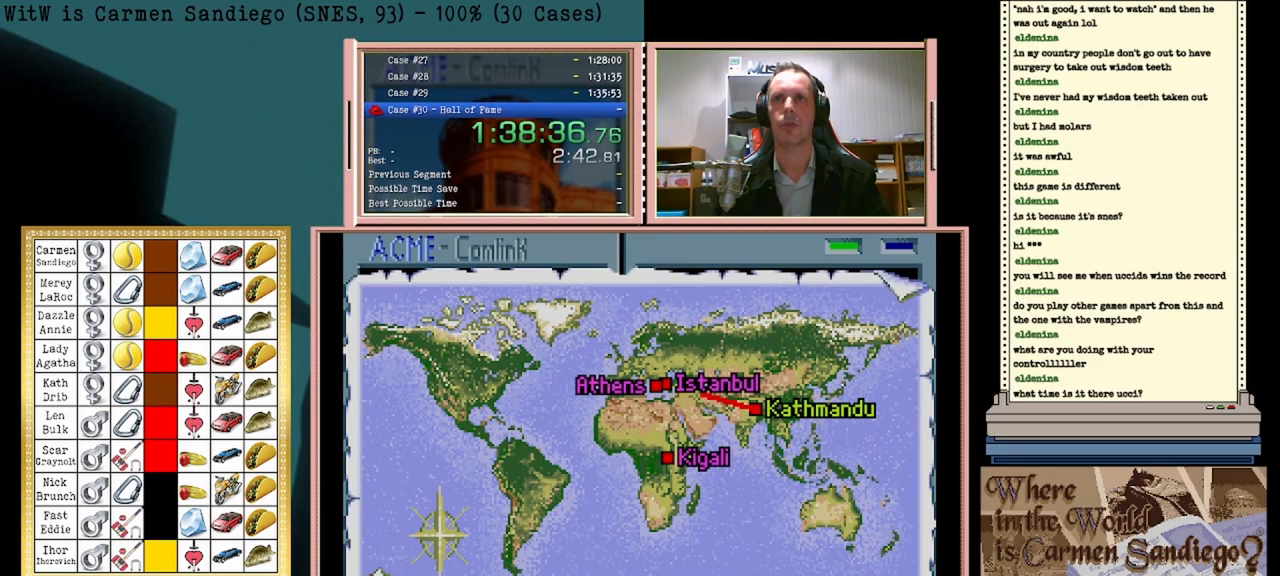
{"buttons": ["A"], "events": []}
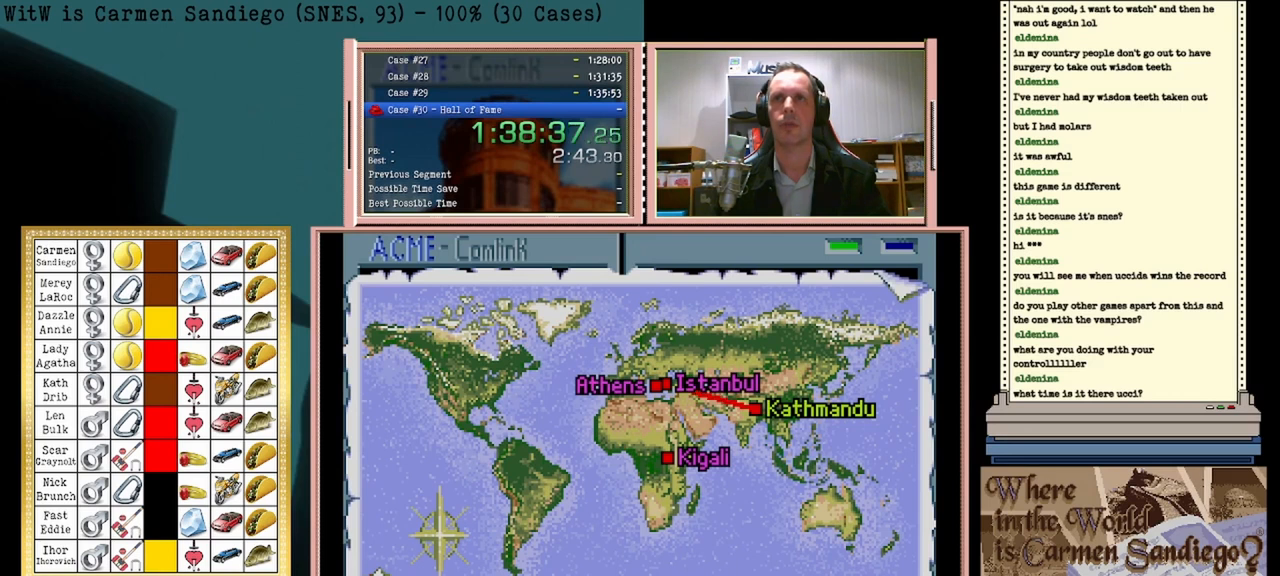
{"buttons": ["A"], "events": []}
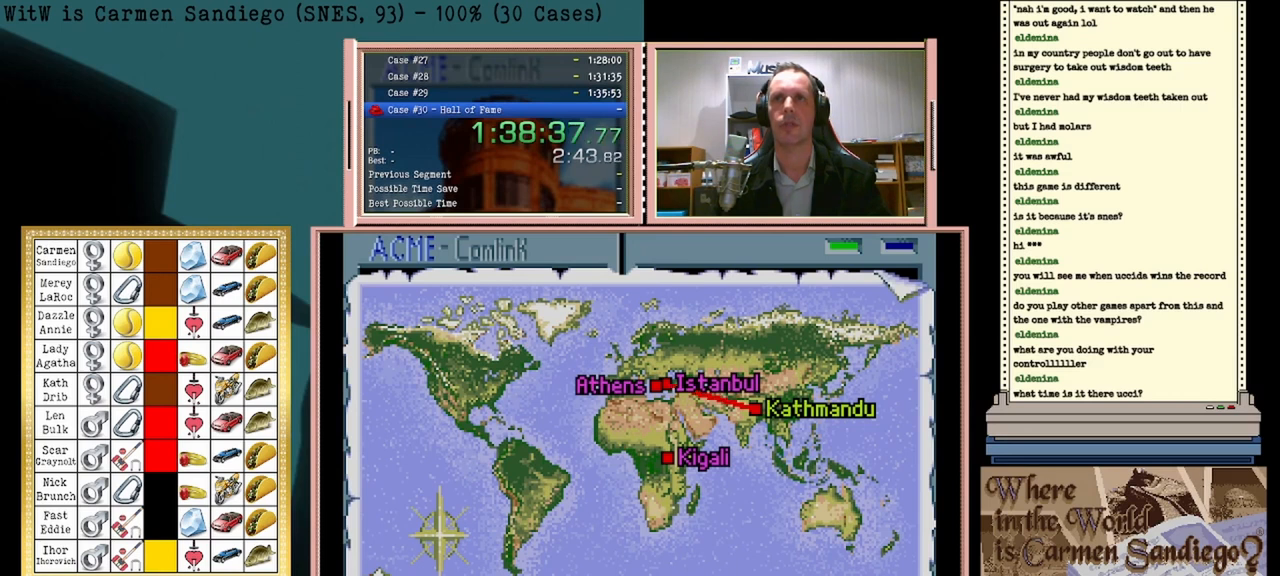
{"buttons": ["A"], "events": []}
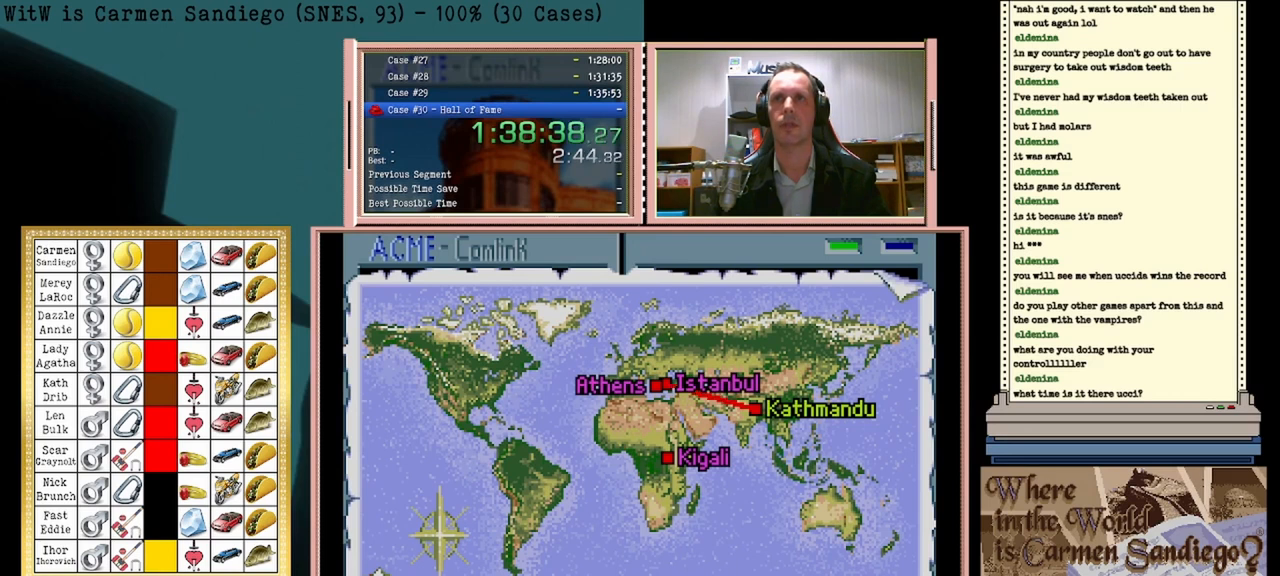
{"buttons": ["A"], "events": []}
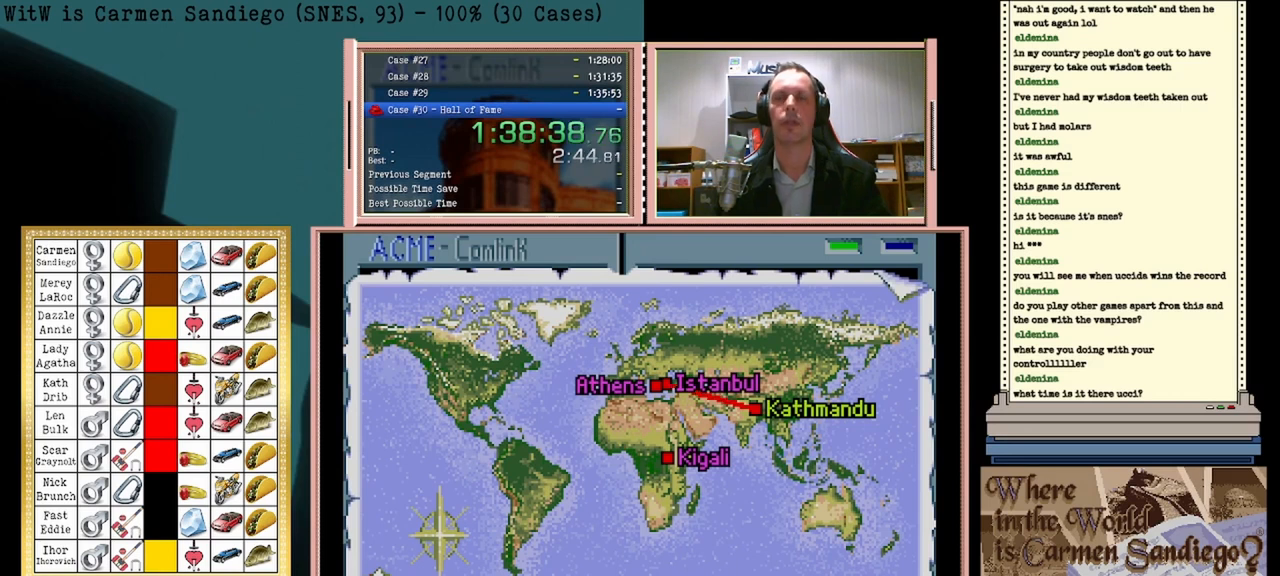
{"buttons": ["A"], "events": []}
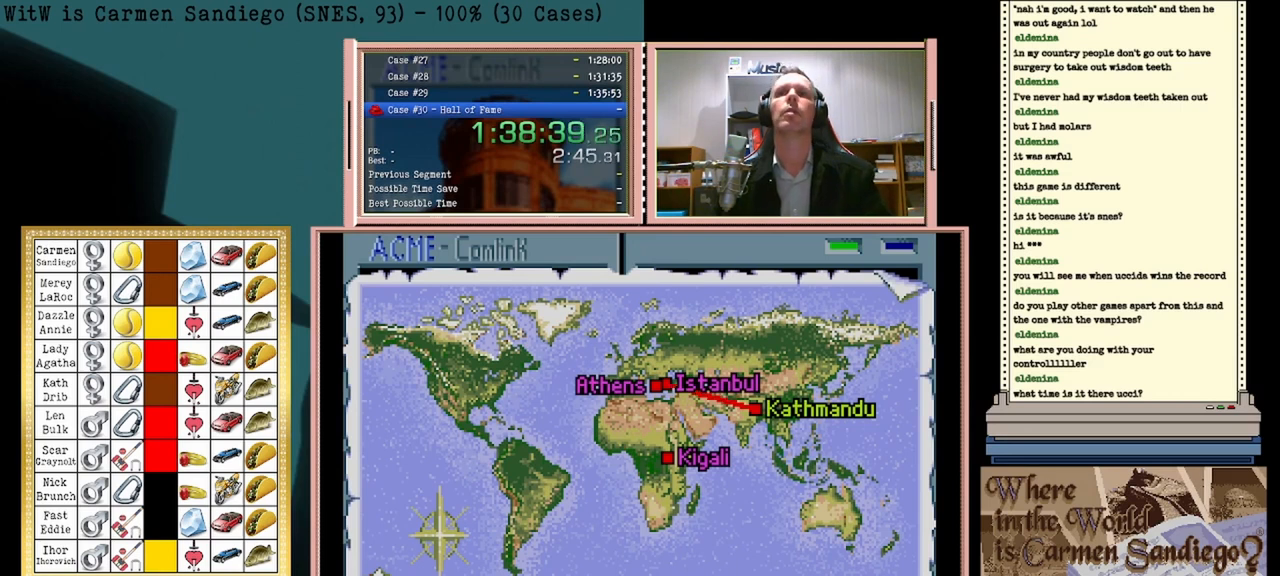
{"buttons": ["A"], "events": []}
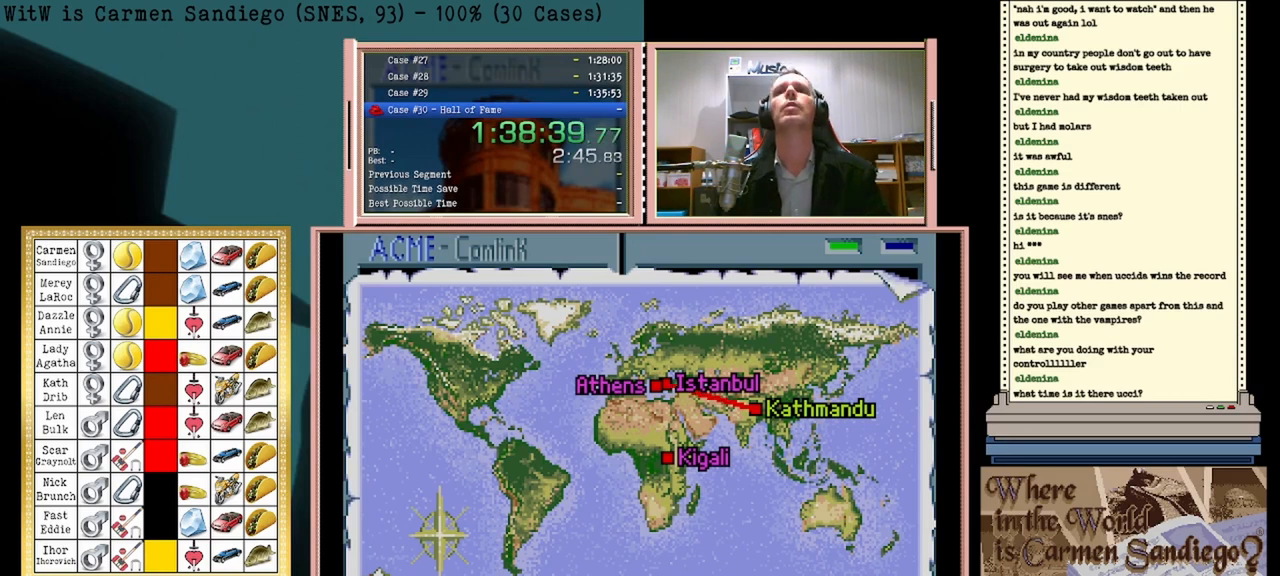
{"buttons": ["A"], "events": []}
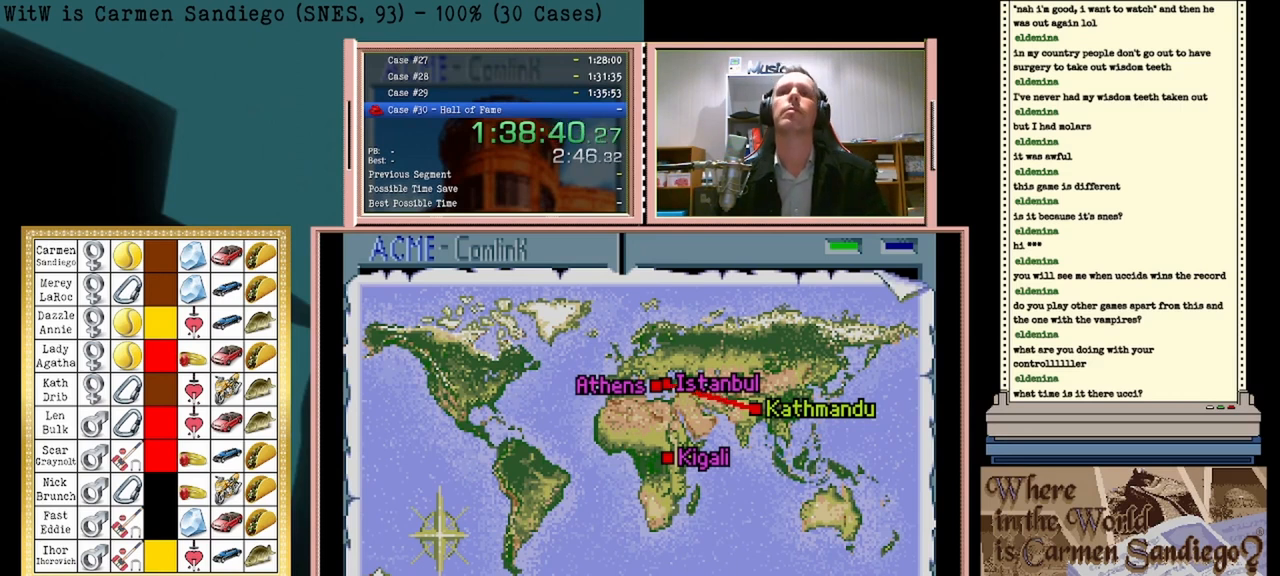
{"buttons": ["A"], "events": []}